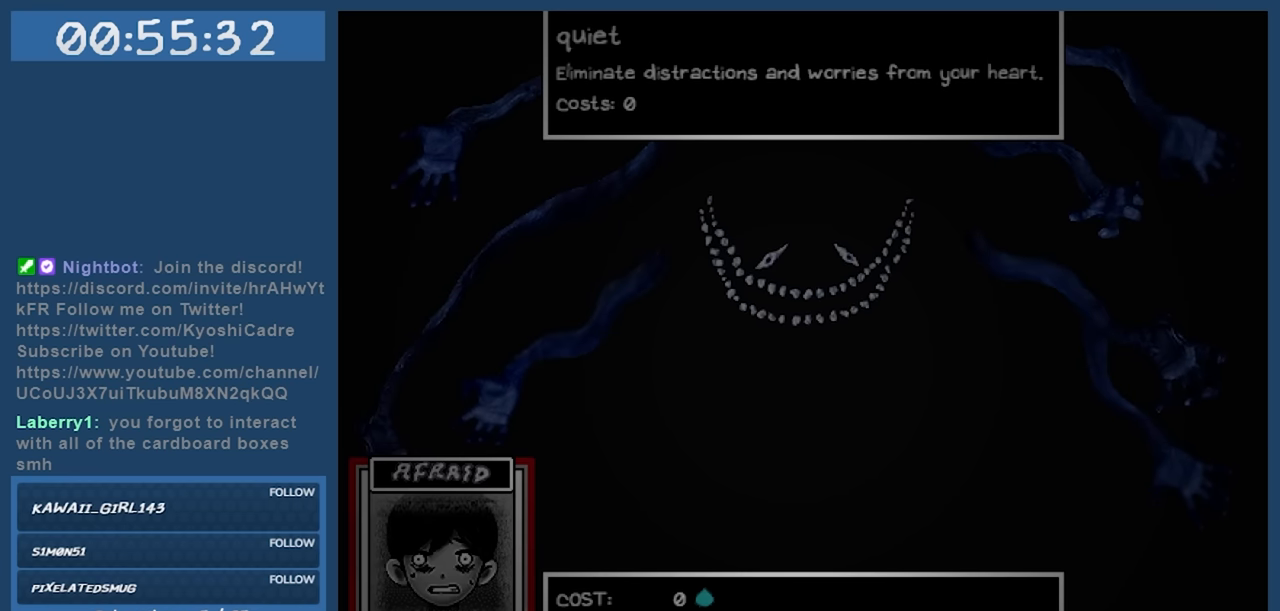
Gameplay with keyboard; each line is a JSON object with the keys held at the frame after it. "events" lists presses ("down") and releases ("up") of "c", "down", "left", "right", "shift", "space", "up", "x" and "z" between this image and that frame as [ms after this image, input, new state], when the widget could be followed in between. No other keys are recorded. Mouse input is not recorded.
{"keys": [], "events": []}
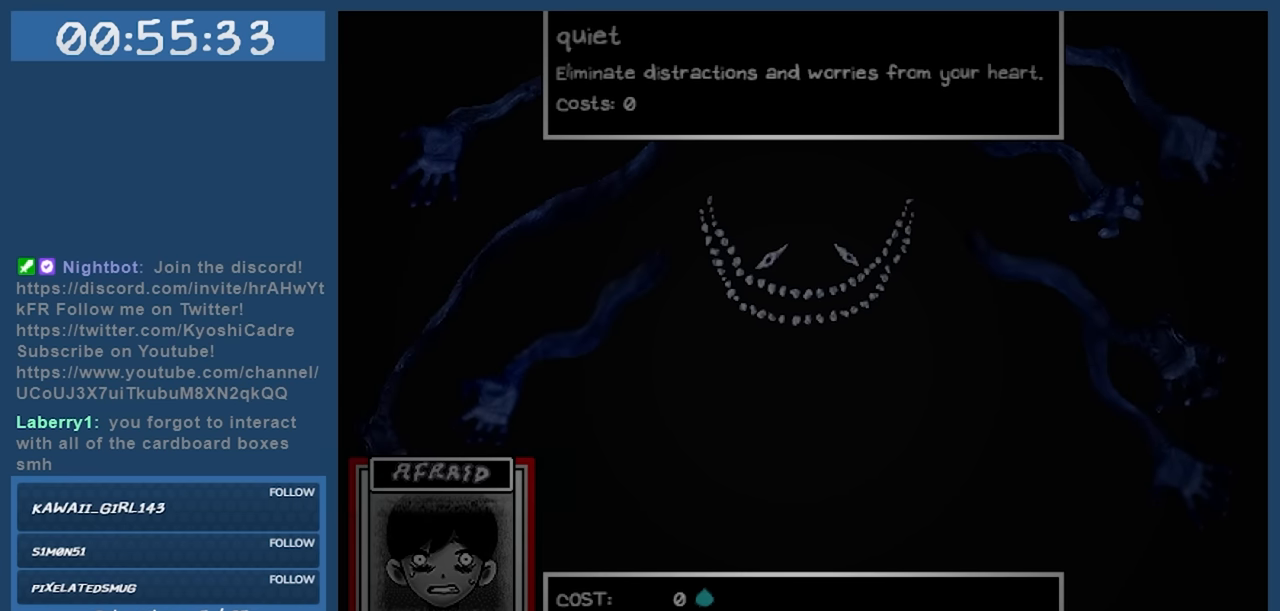
{"keys": [], "events": []}
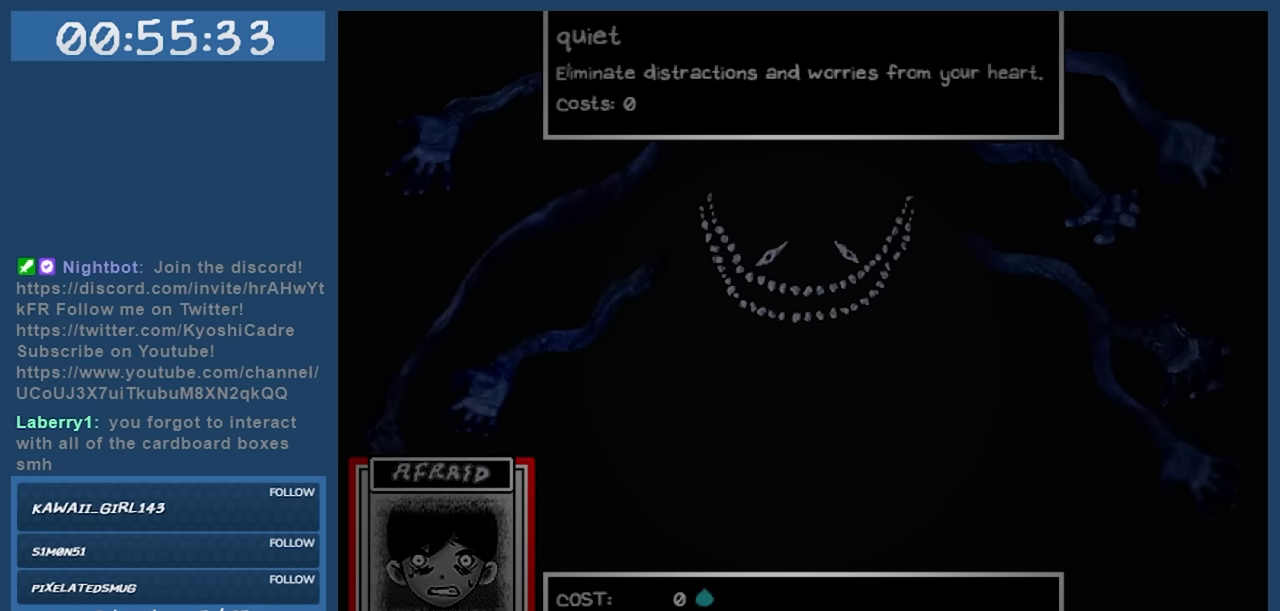
{"keys": [], "events": []}
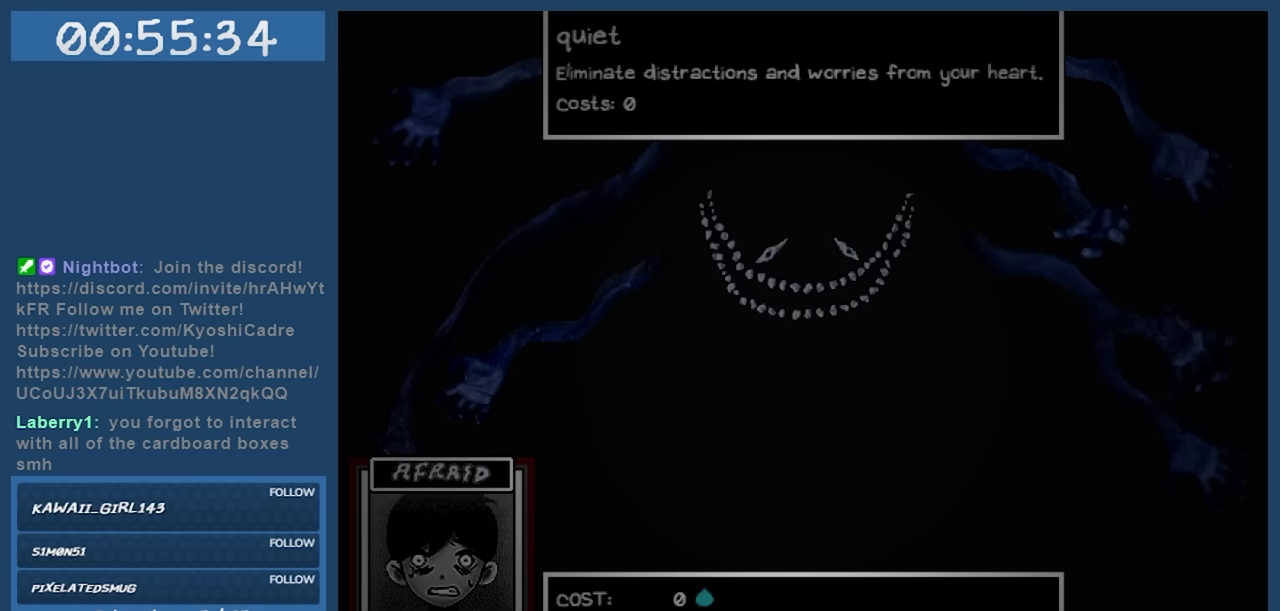
{"keys": ["z"], "events": [[450, "z", "down"]]}
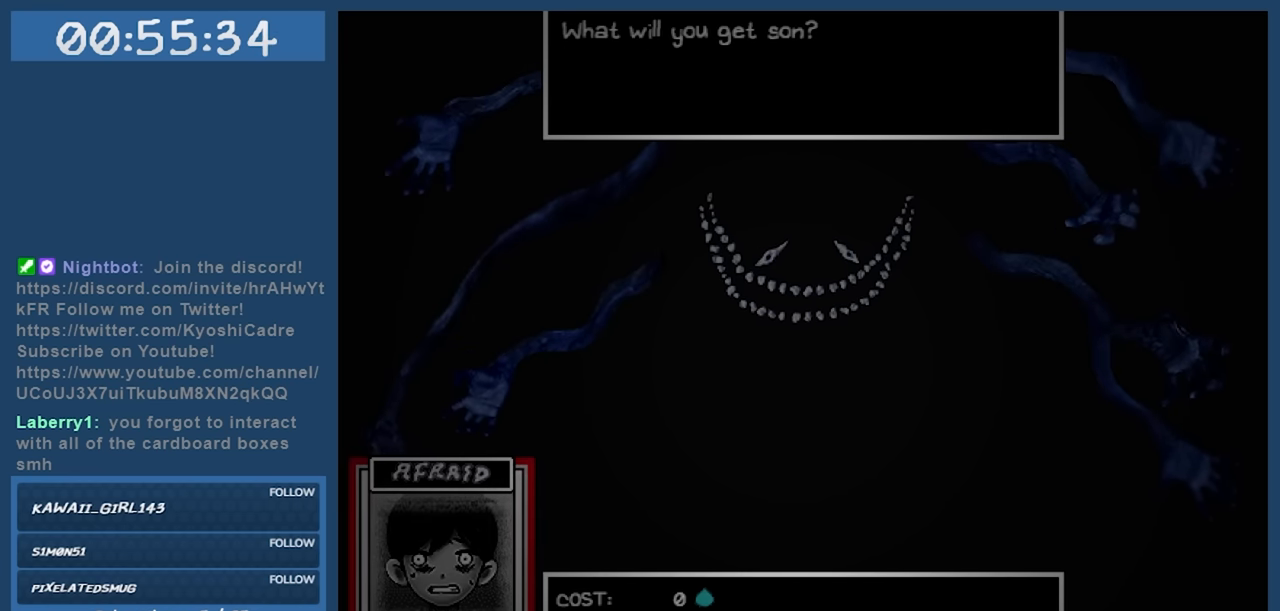
{"keys": [], "events": [[100, "z", "up"]]}
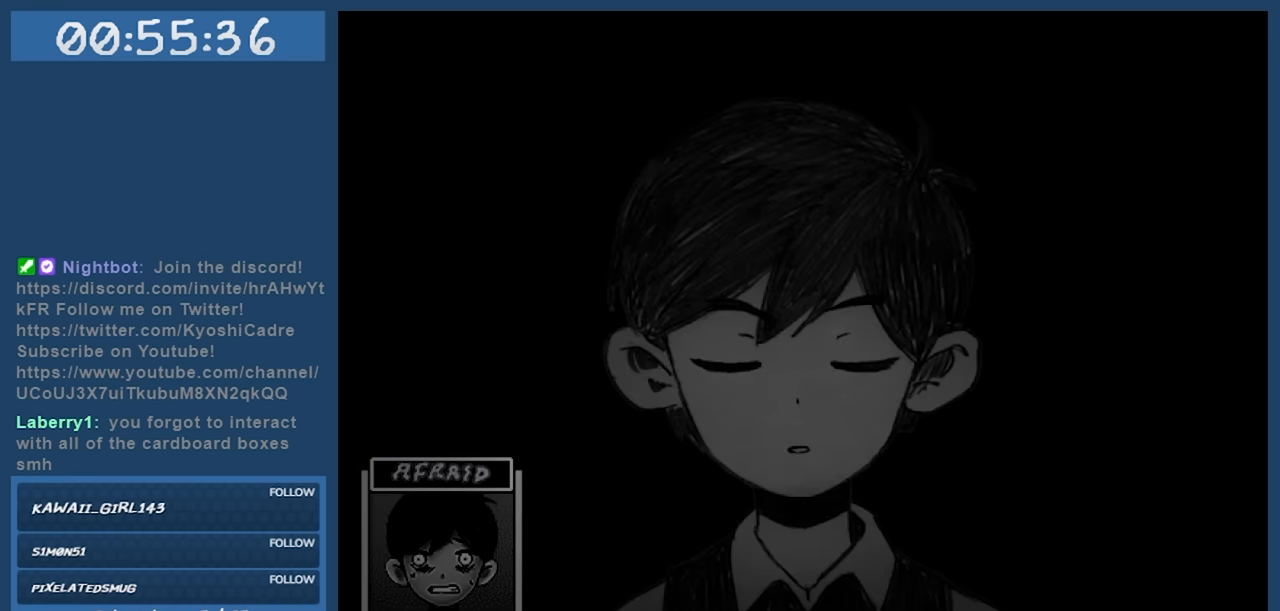
{"keys": [], "events": []}
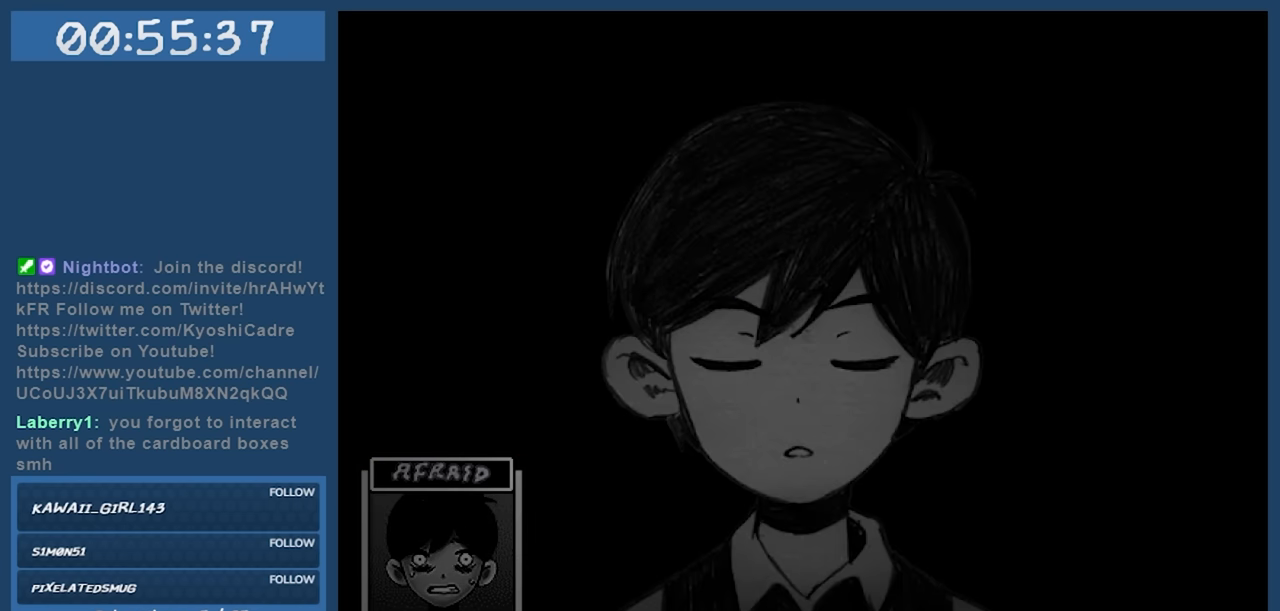
{"keys": [], "events": []}
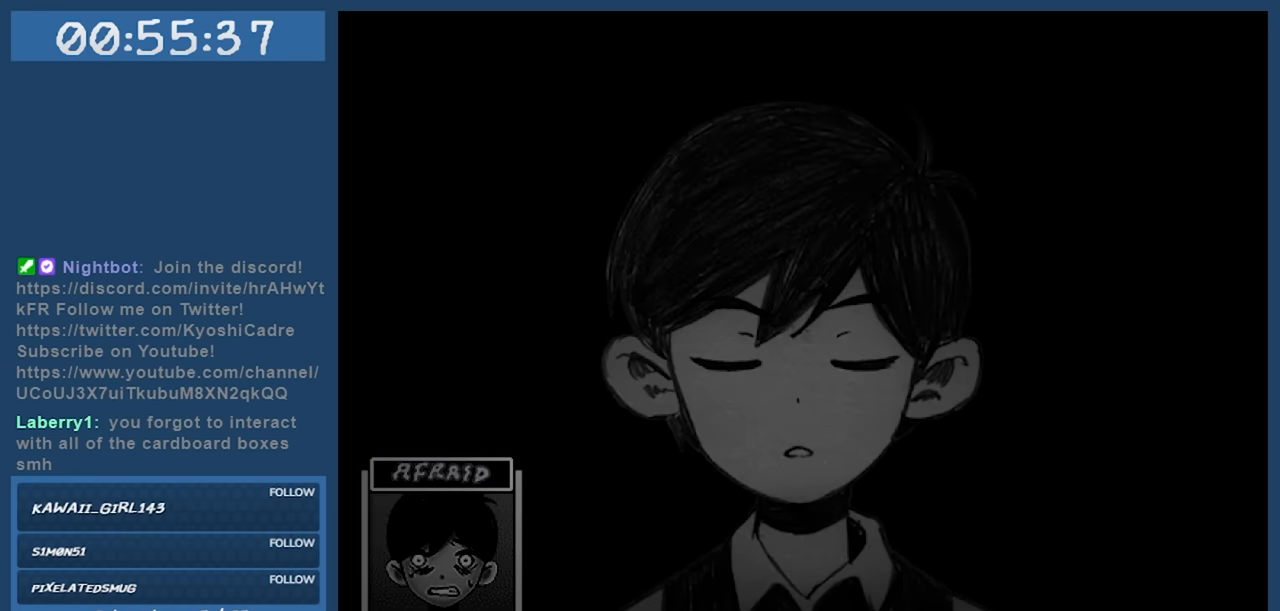
{"keys": [], "events": []}
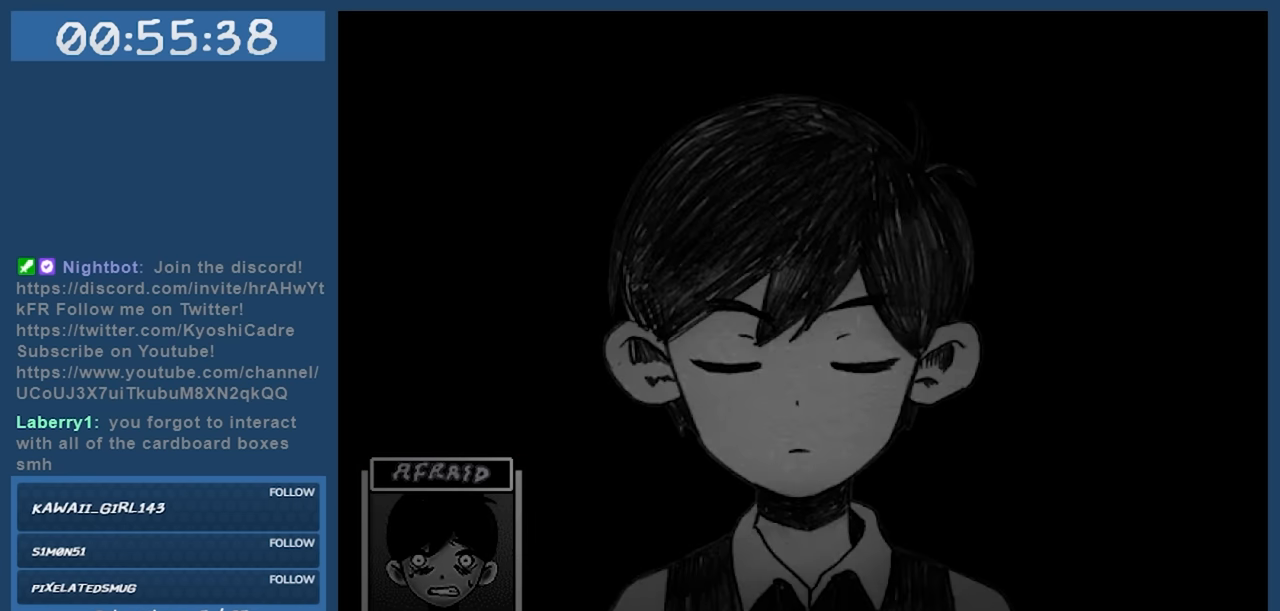
{"keys": [], "events": []}
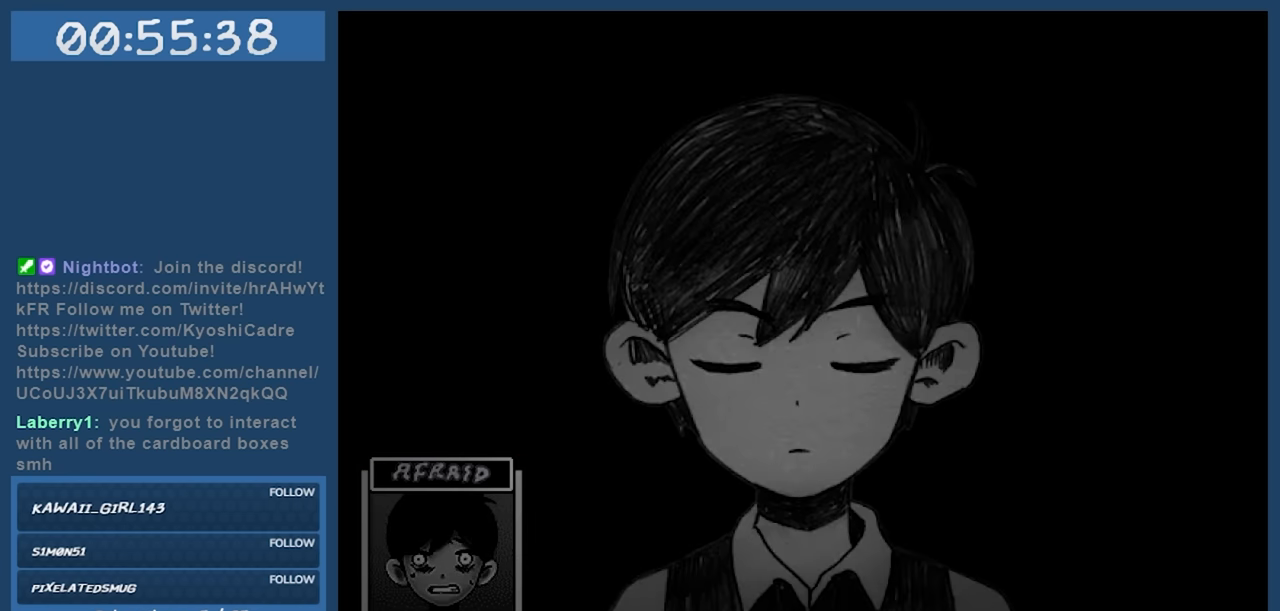
{"keys": ["down"], "events": [[250, "down", "down"]]}
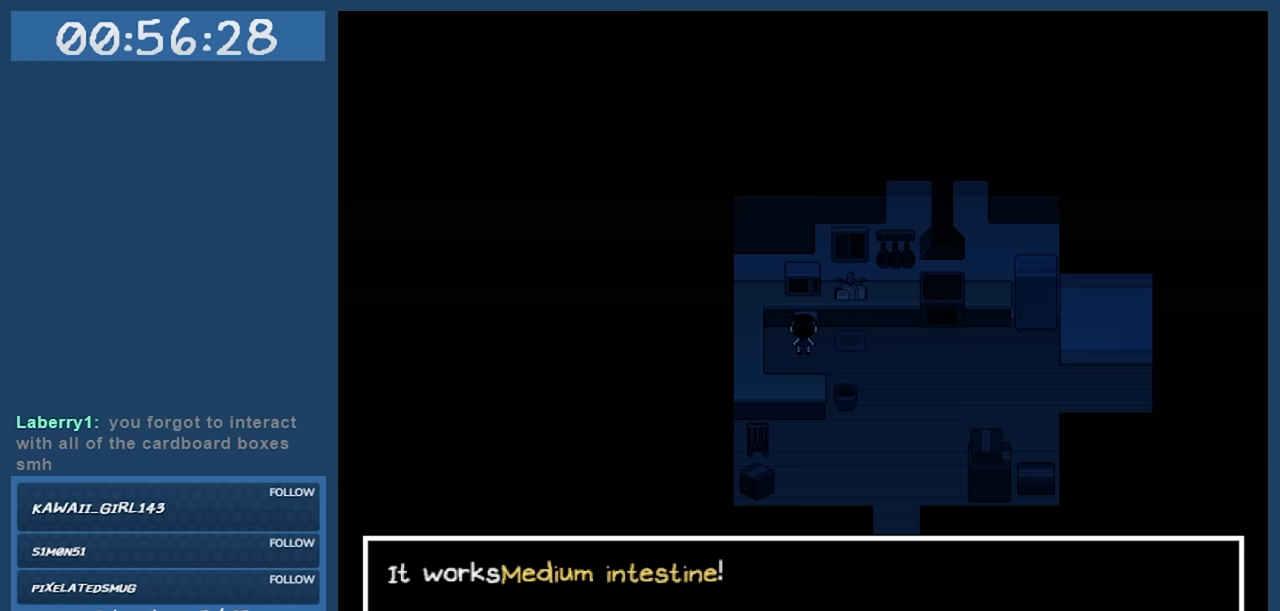
{"keys": ["down"], "events": []}
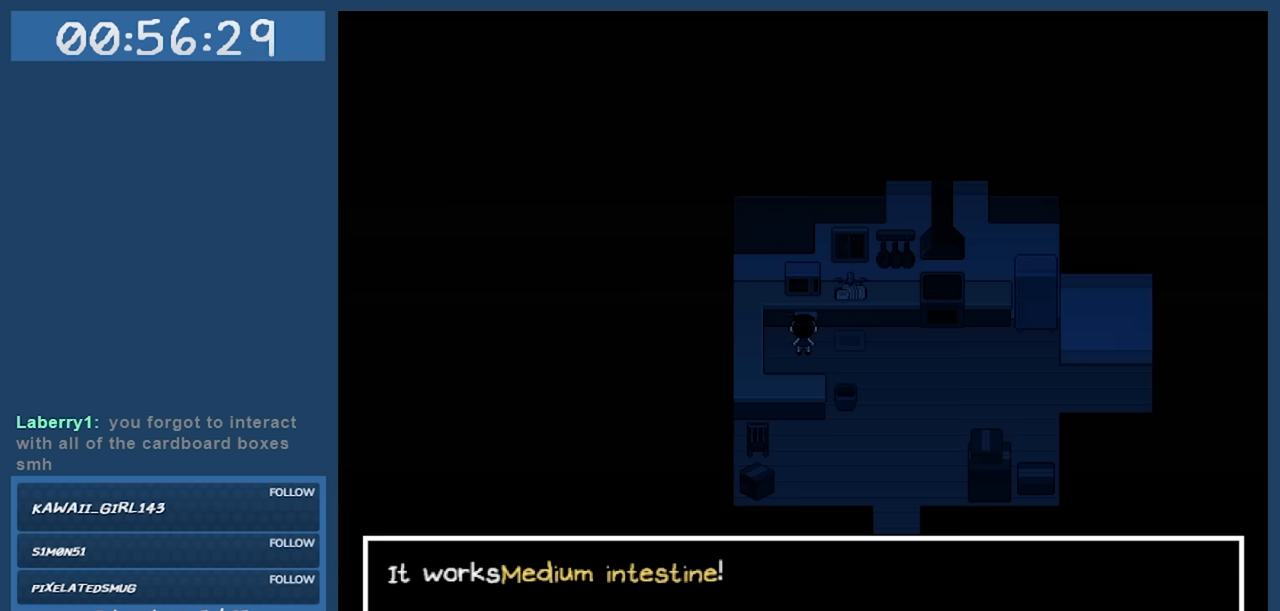
{"keys": ["down"], "events": []}
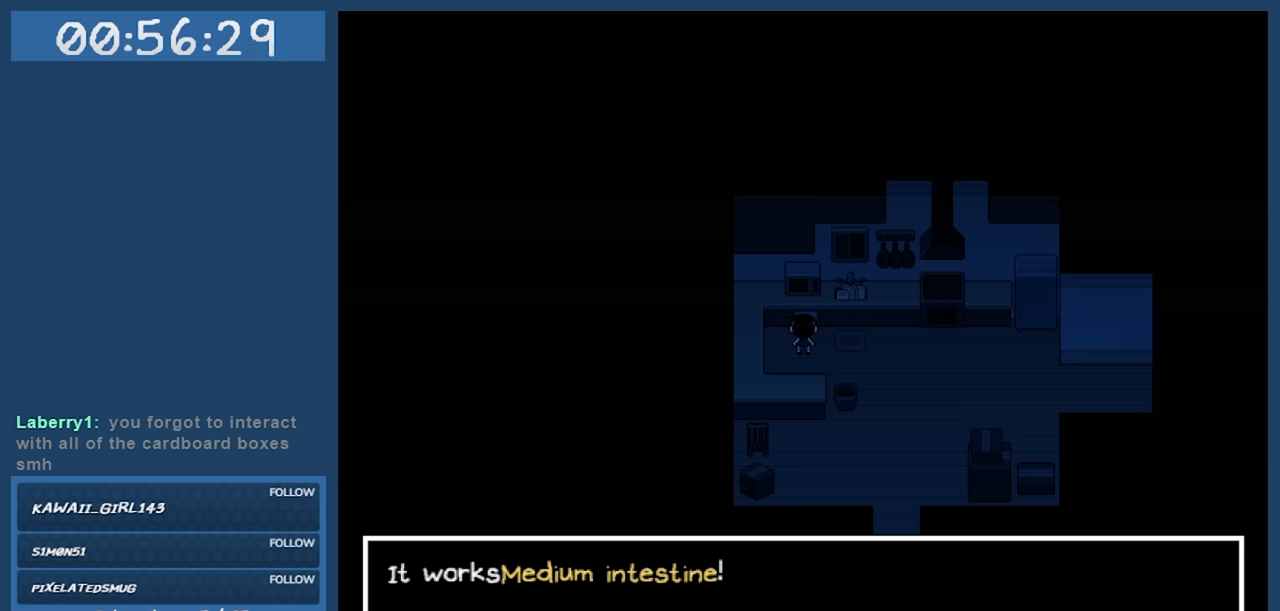
{"keys": ["down"], "events": []}
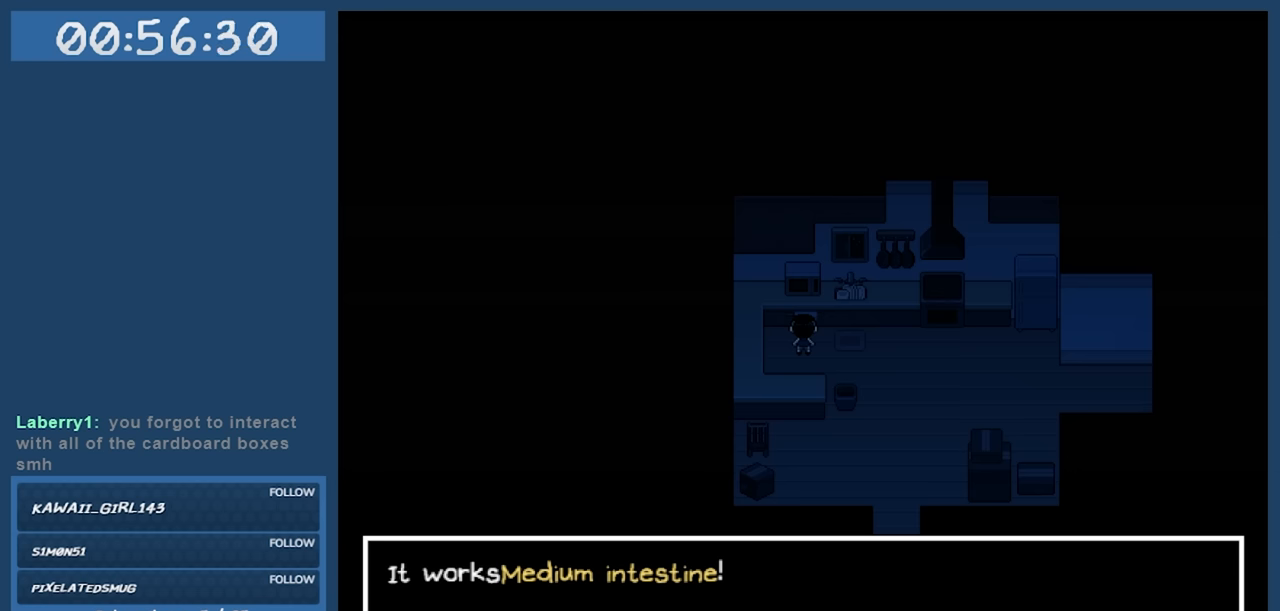
{"keys": ["down"], "events": [[350, "z", "down"], [484, "z", "up"]]}
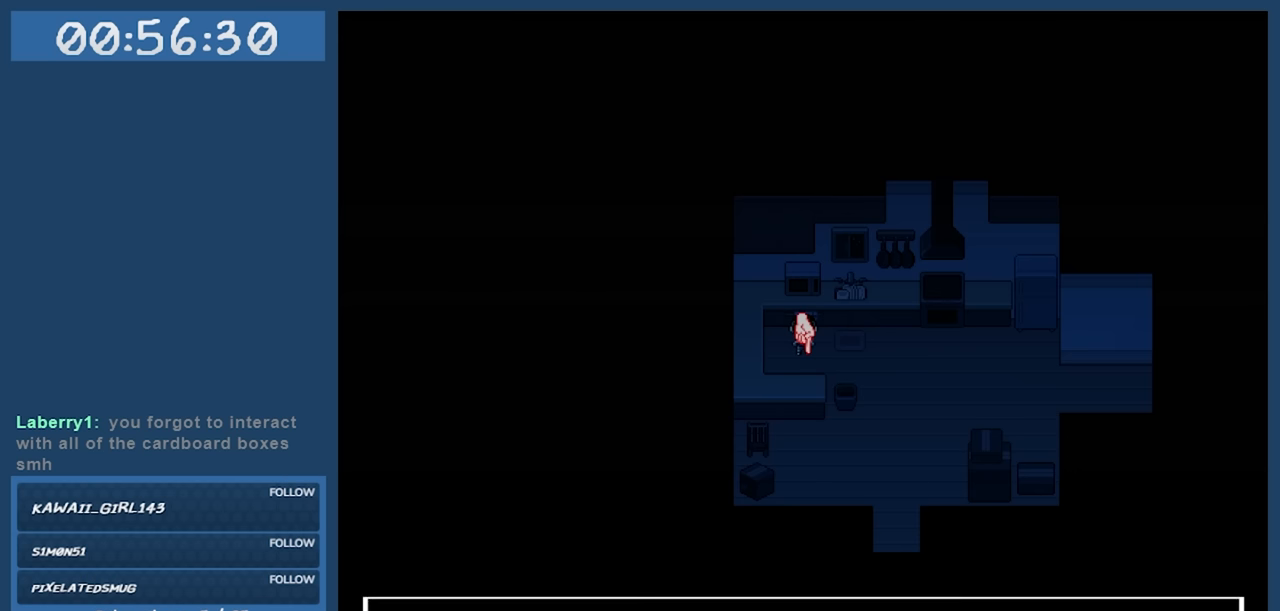
{"keys": [], "events": [[317, "z", "down"], [450, "z", "up"], [500, "down", "up"]]}
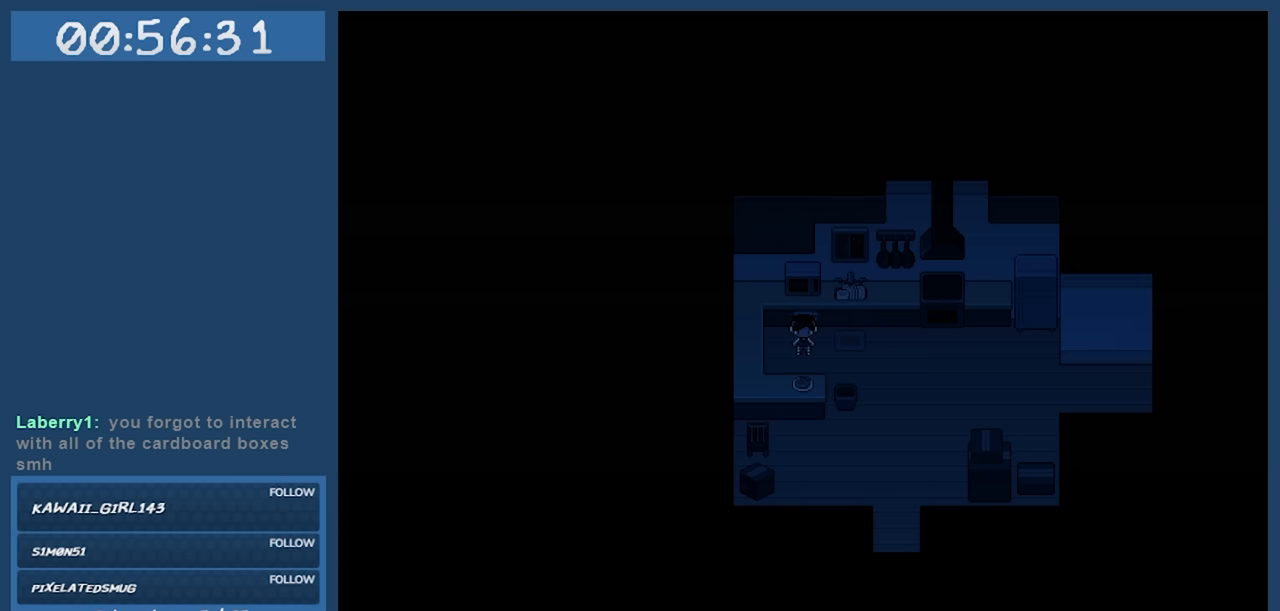
{"keys": ["z"], "events": [[484, "z", "down"]]}
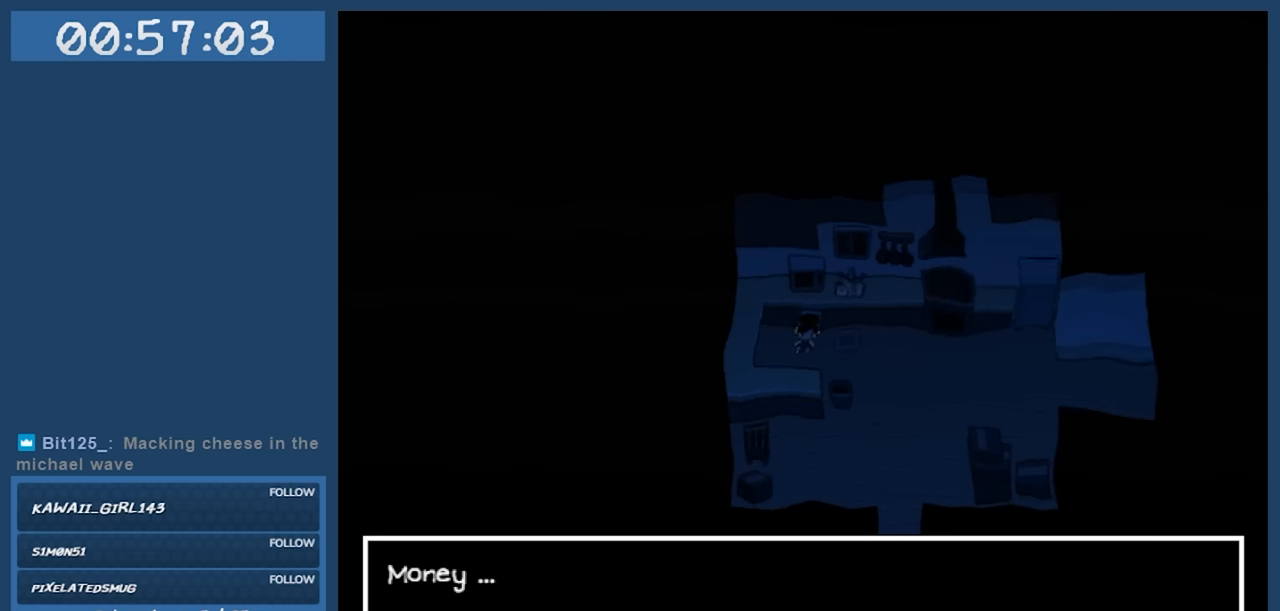
{"keys": [], "events": [[84, "z", "up"]]}
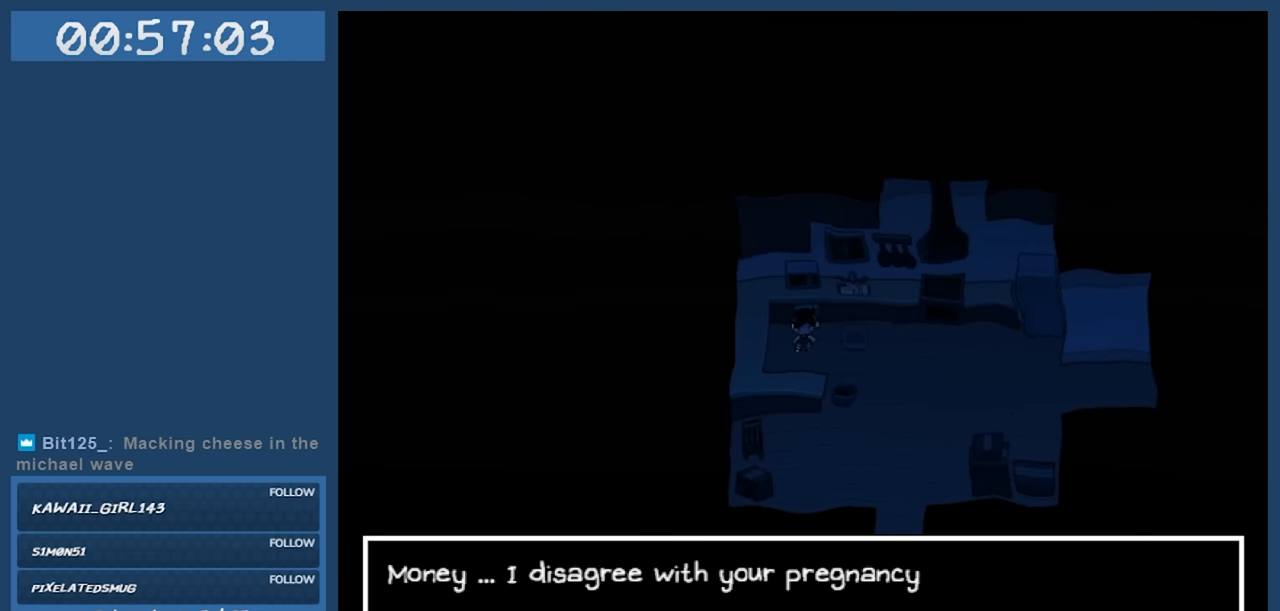
{"keys": [], "events": []}
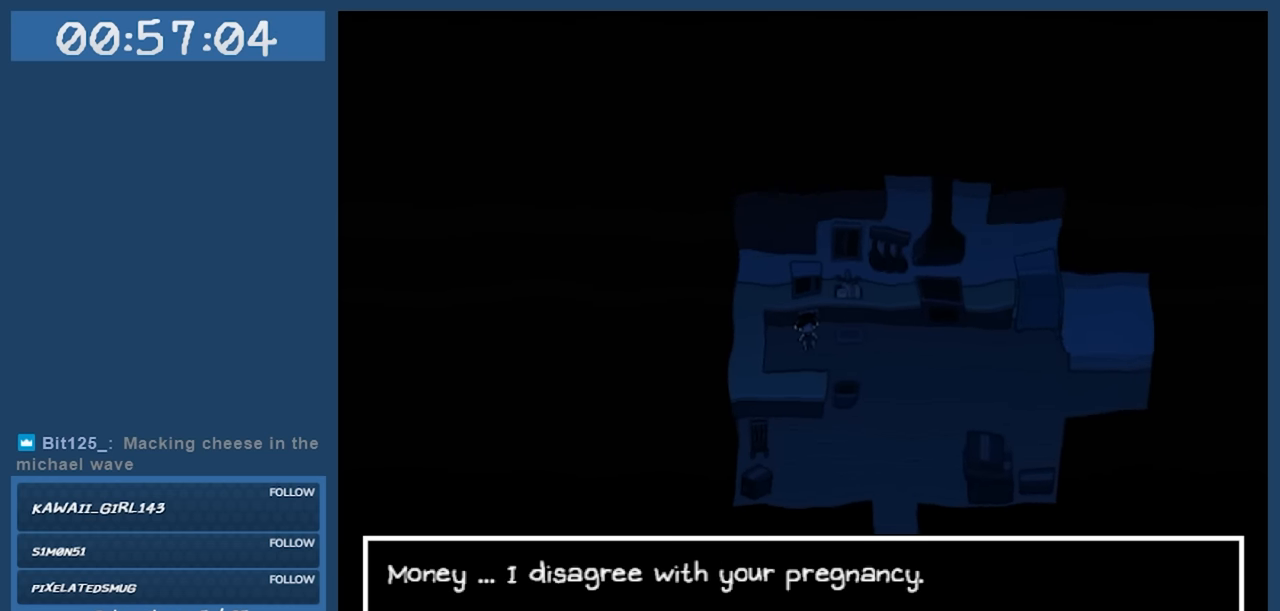
{"keys": [], "events": []}
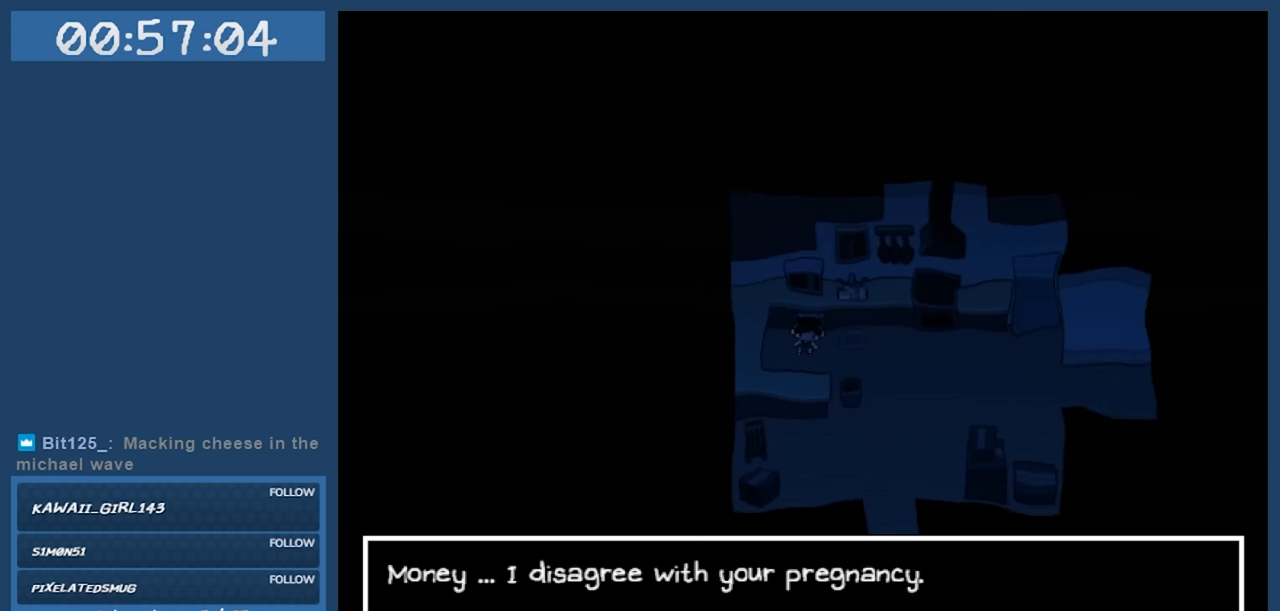
{"keys": [], "events": []}
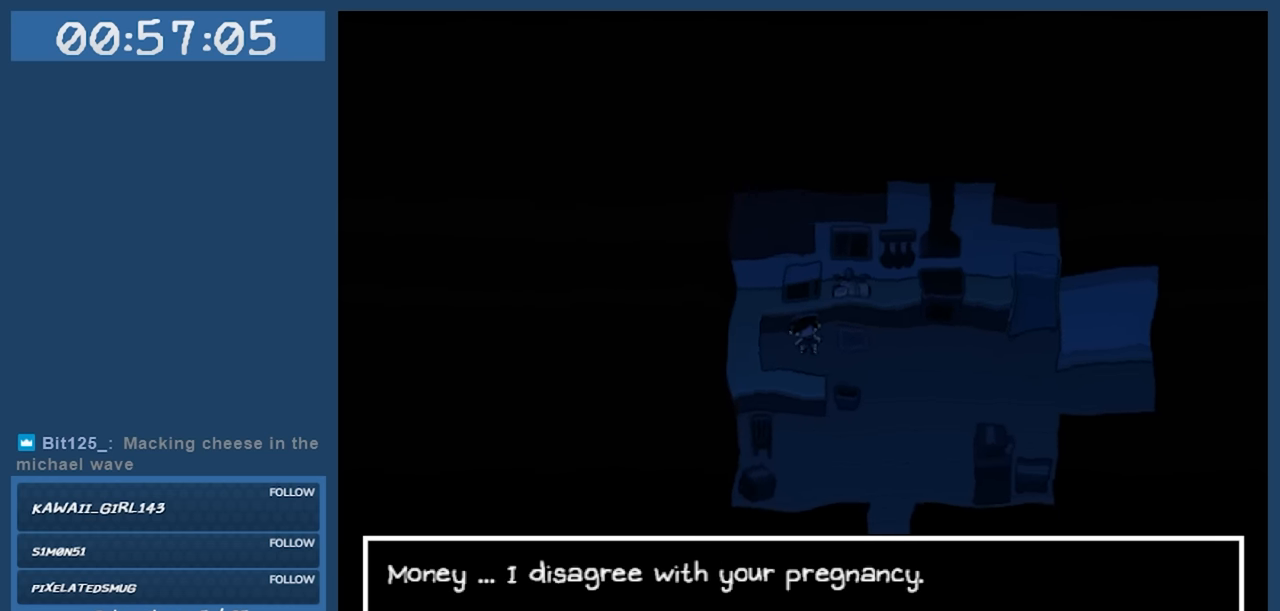
{"keys": ["right"], "events": [[100, "z", "down"], [184, "z", "up"], [234, "right", "down"]]}
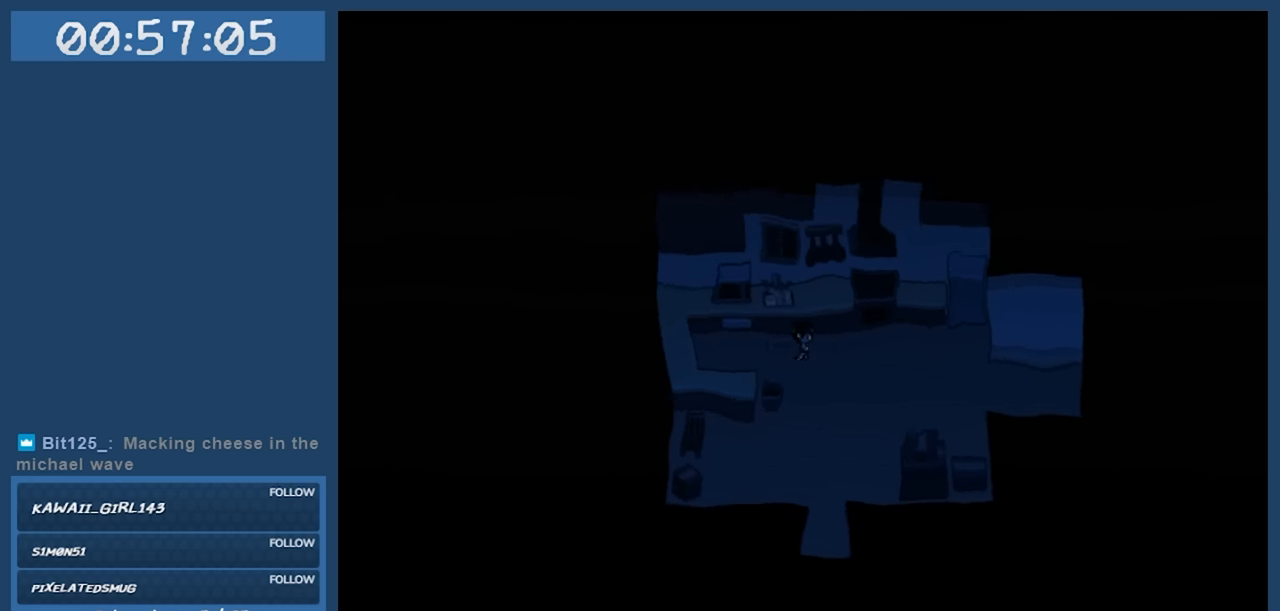
{"keys": [], "events": [[334, "right", "up"]]}
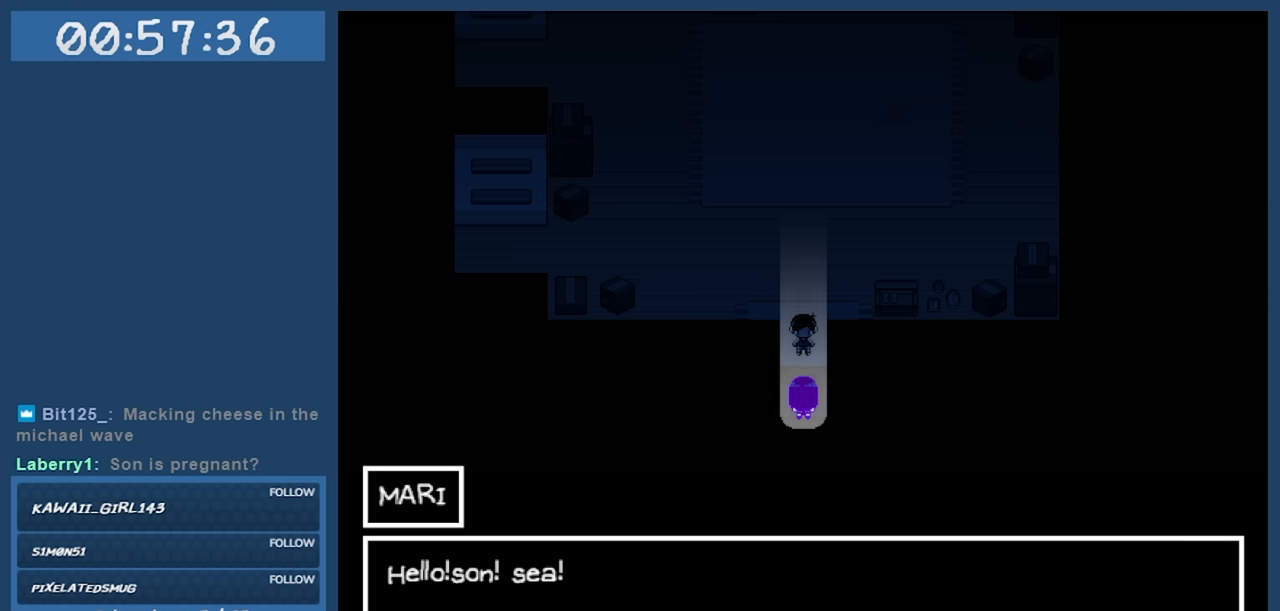
{"keys": [], "events": []}
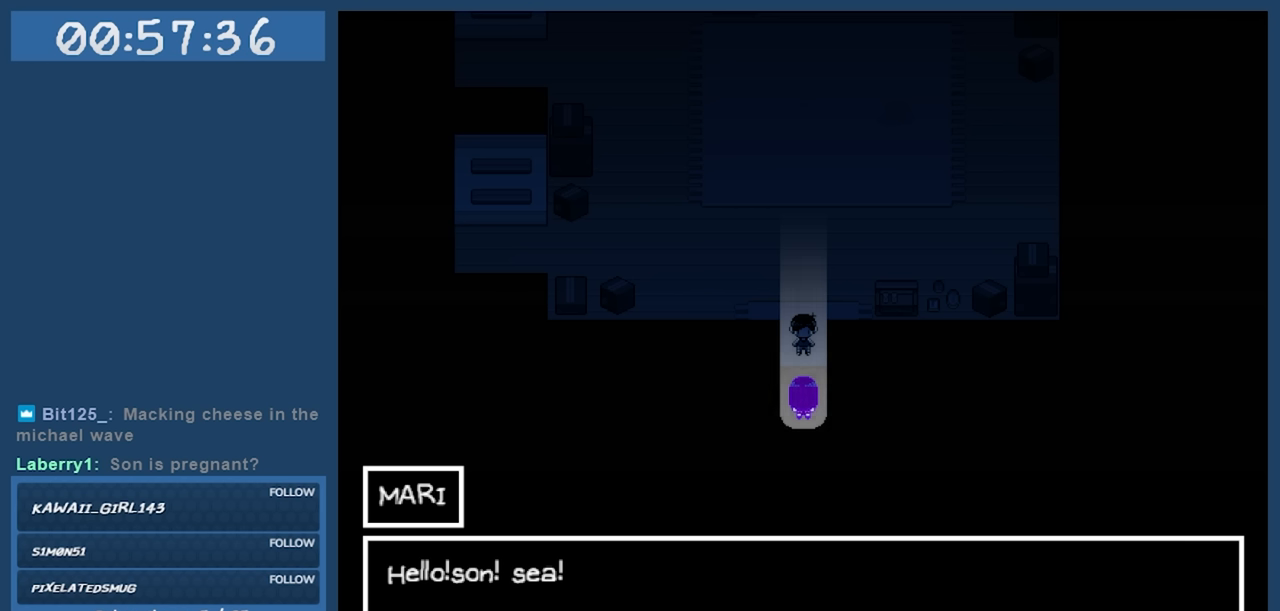
{"keys": [], "events": []}
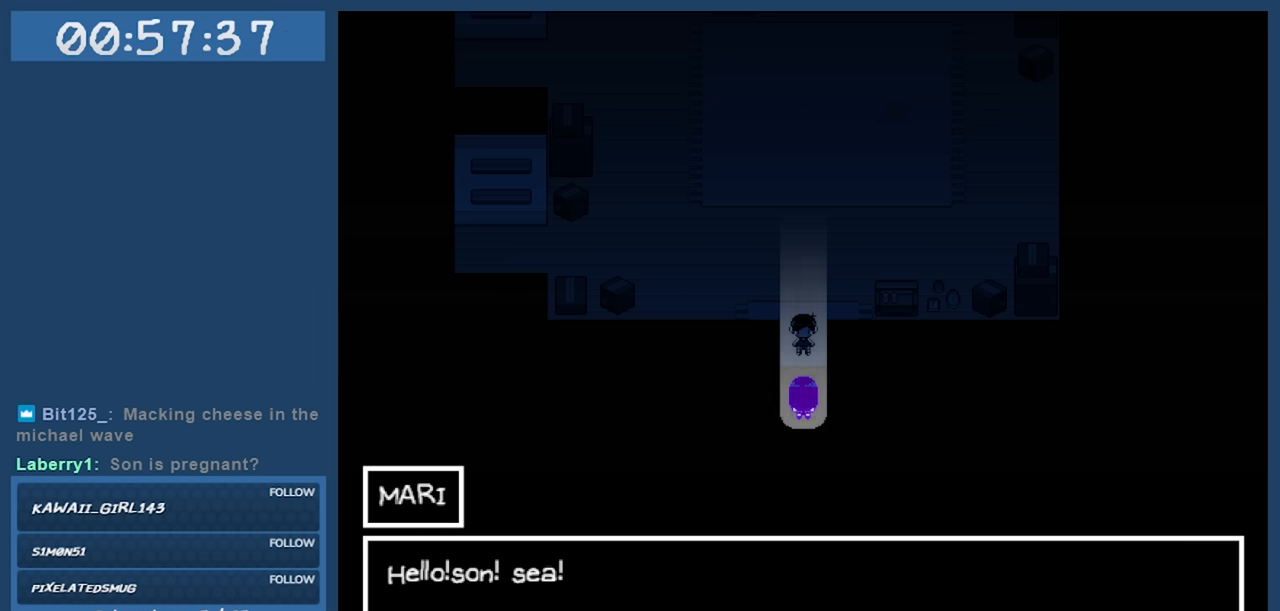
{"keys": [], "events": []}
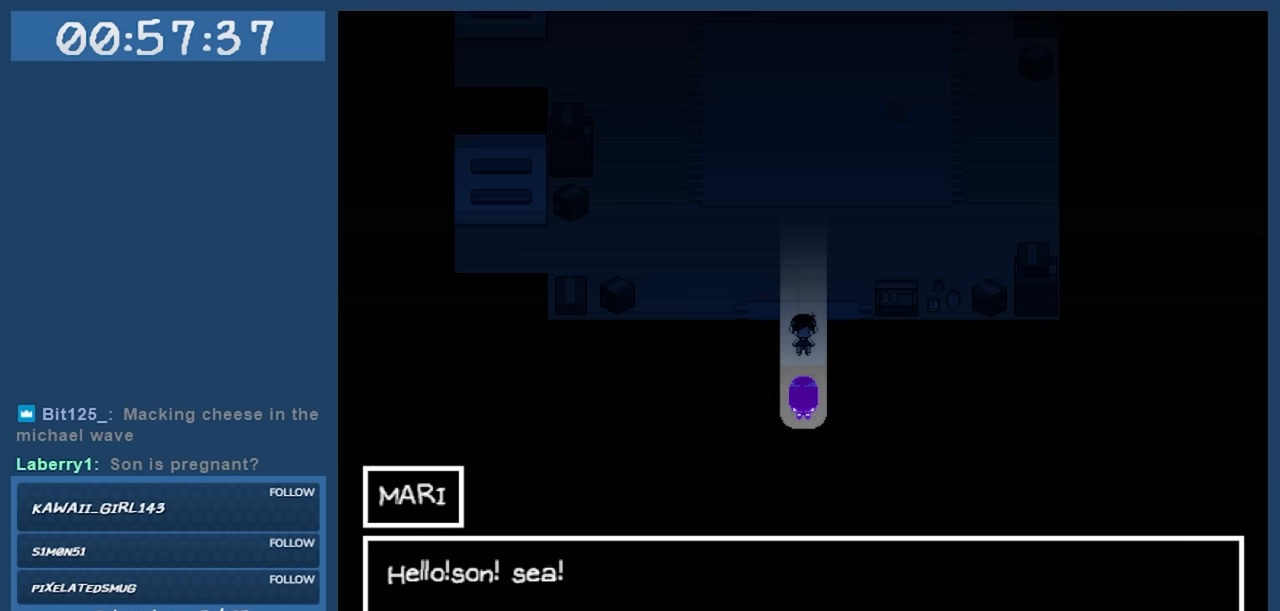
{"keys": [], "events": [[34, "z", "down"], [117, "z", "up"]]}
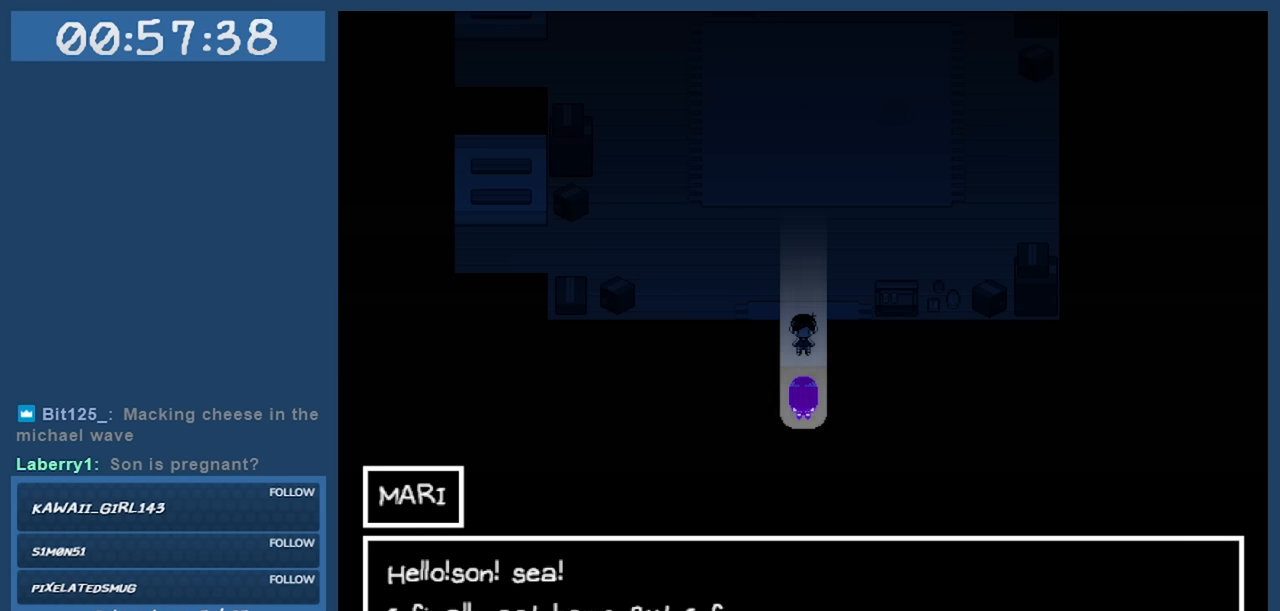
{"keys": [], "events": []}
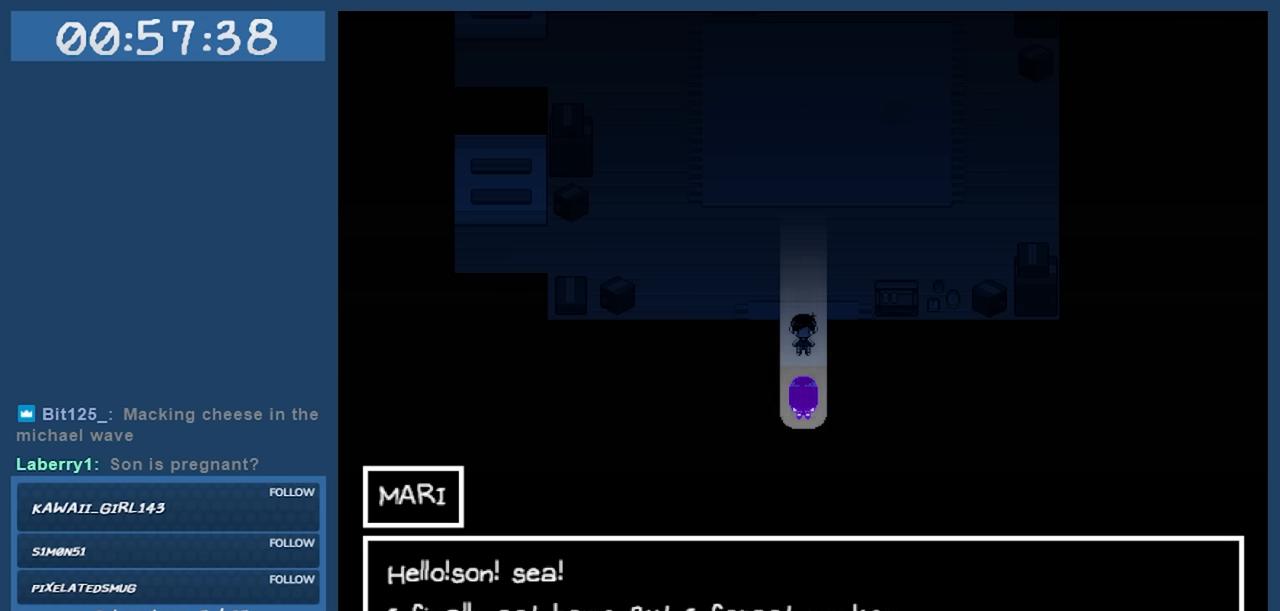
{"keys": [], "events": []}
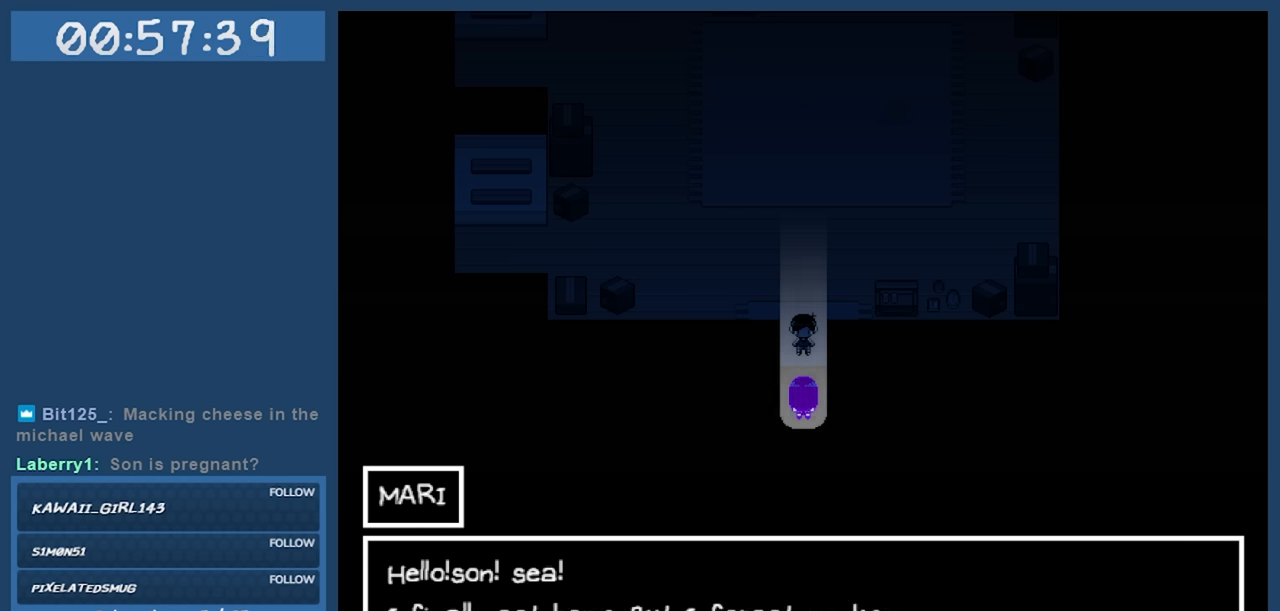
{"keys": [], "events": []}
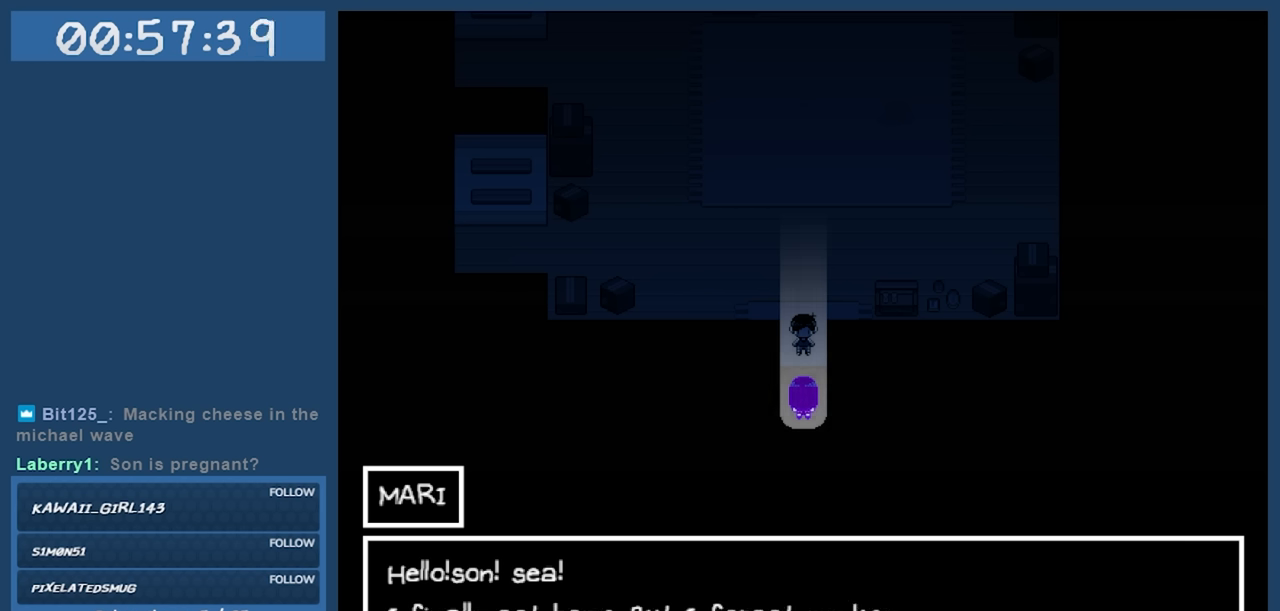
{"keys": [], "events": [[367, "z", "down"], [467, "z", "up"]]}
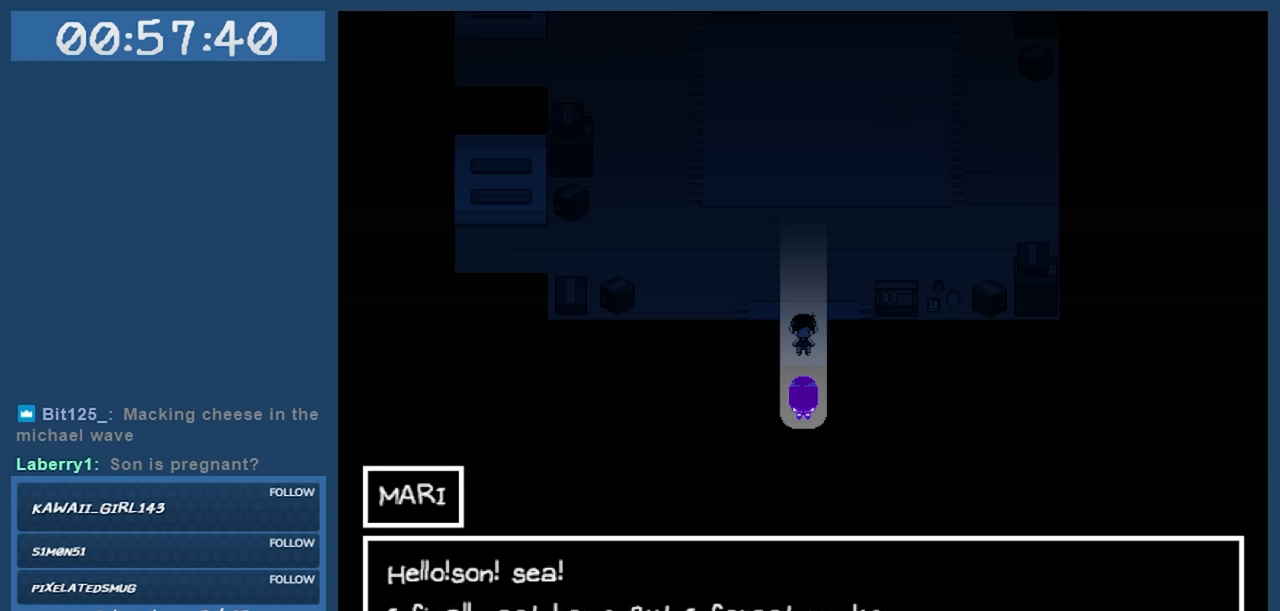
{"keys": [], "events": []}